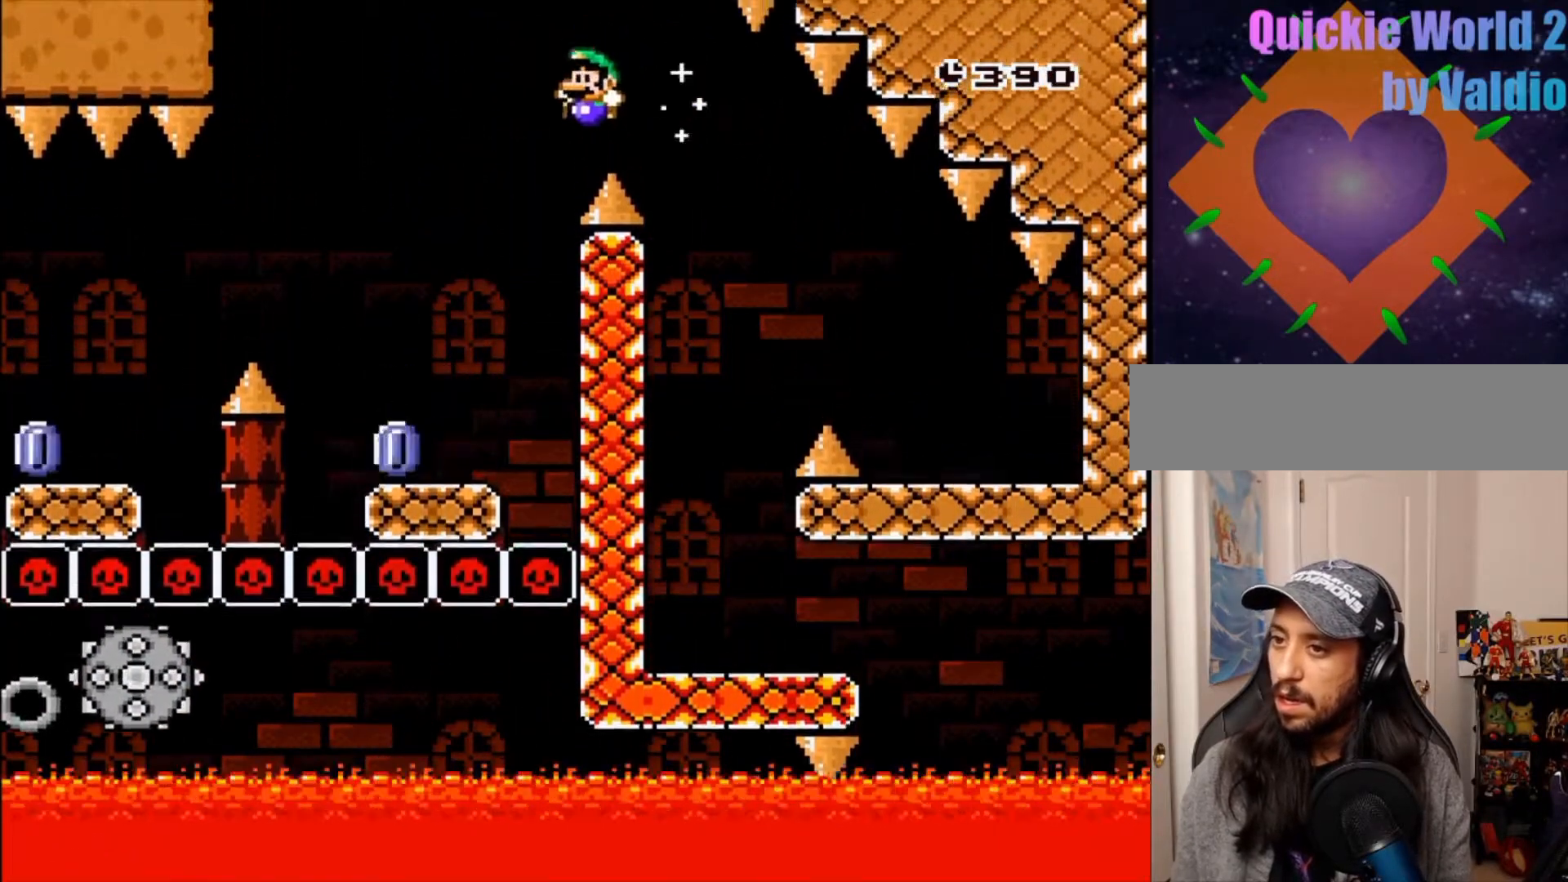
Gameplay with a controller (Nintendo layout); each line is a JSON object with the inputs held at the frame after it. "events" lists button and stick changes between this image and that frame as [ms after this image, input, new state], when the widget could be followed in between. Not read: L3 R3.
{"buttons": ["X", "DPAD_LEFT"], "events": [[117, "B", "up"], [117, "DPAD_LEFT", "up"], [133, "DPAD_RIGHT", "down"], [217, "X", "down"], [217, "Y", "up"], [317, "DPAD_RIGHT", "up"], [383, "DPAD_LEFT", "down"]]}
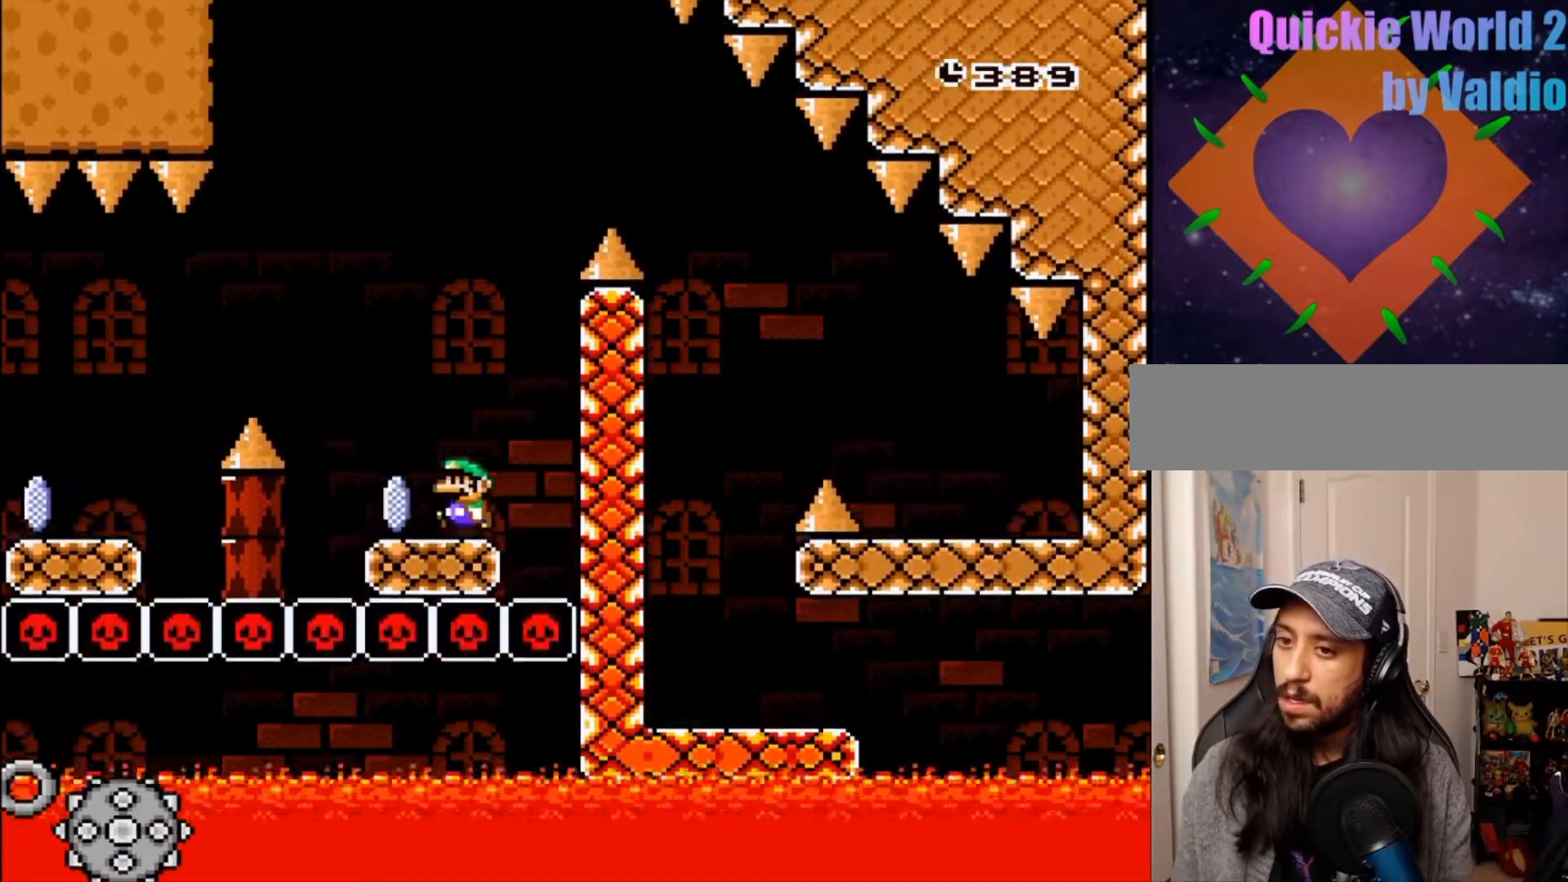
{"buttons": ["X", "DPAD_LEFT"], "events": [[50, "A", "down"], [233, "A", "up"], [317, "DPAD_LEFT", "up"], [367, "DPAD_LEFT", "down"]]}
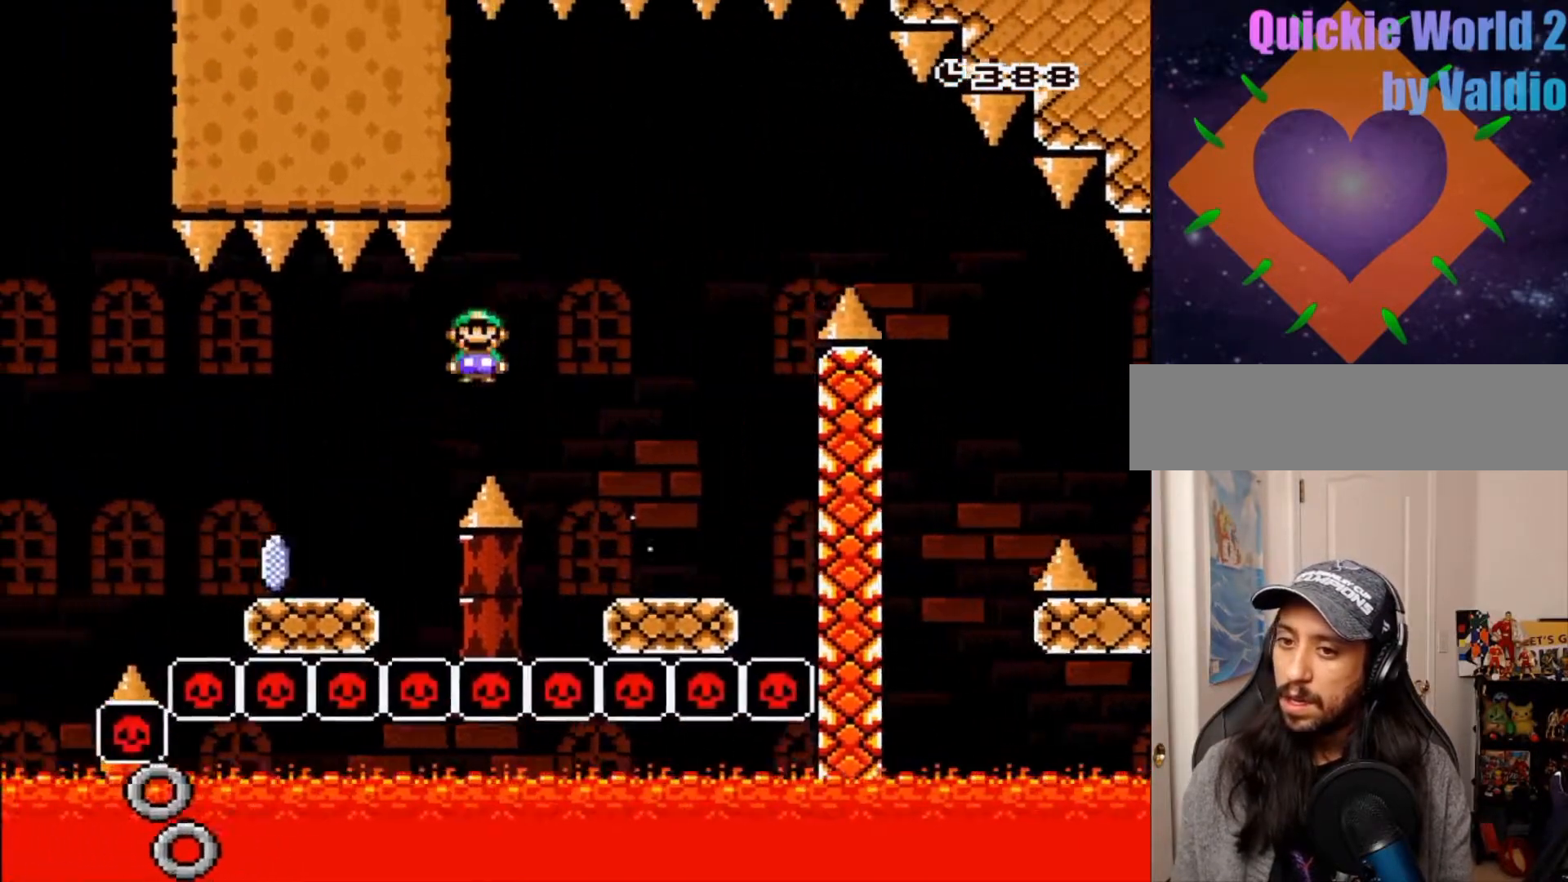
{"buttons": ["A", "X", "DPAD_LEFT"]}
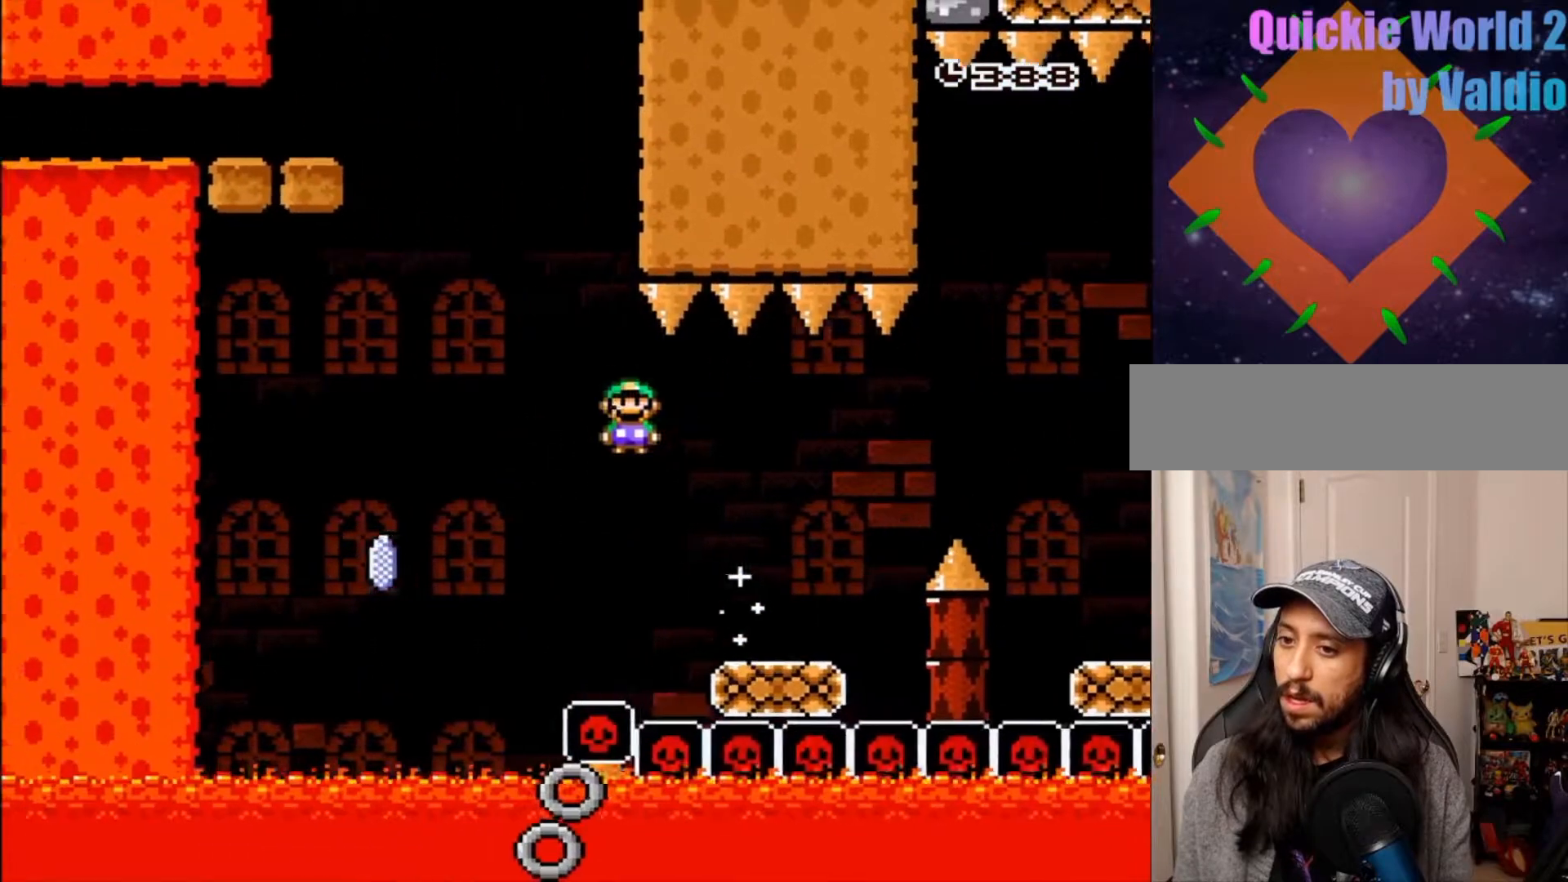
{"buttons": ["A", "X"]}
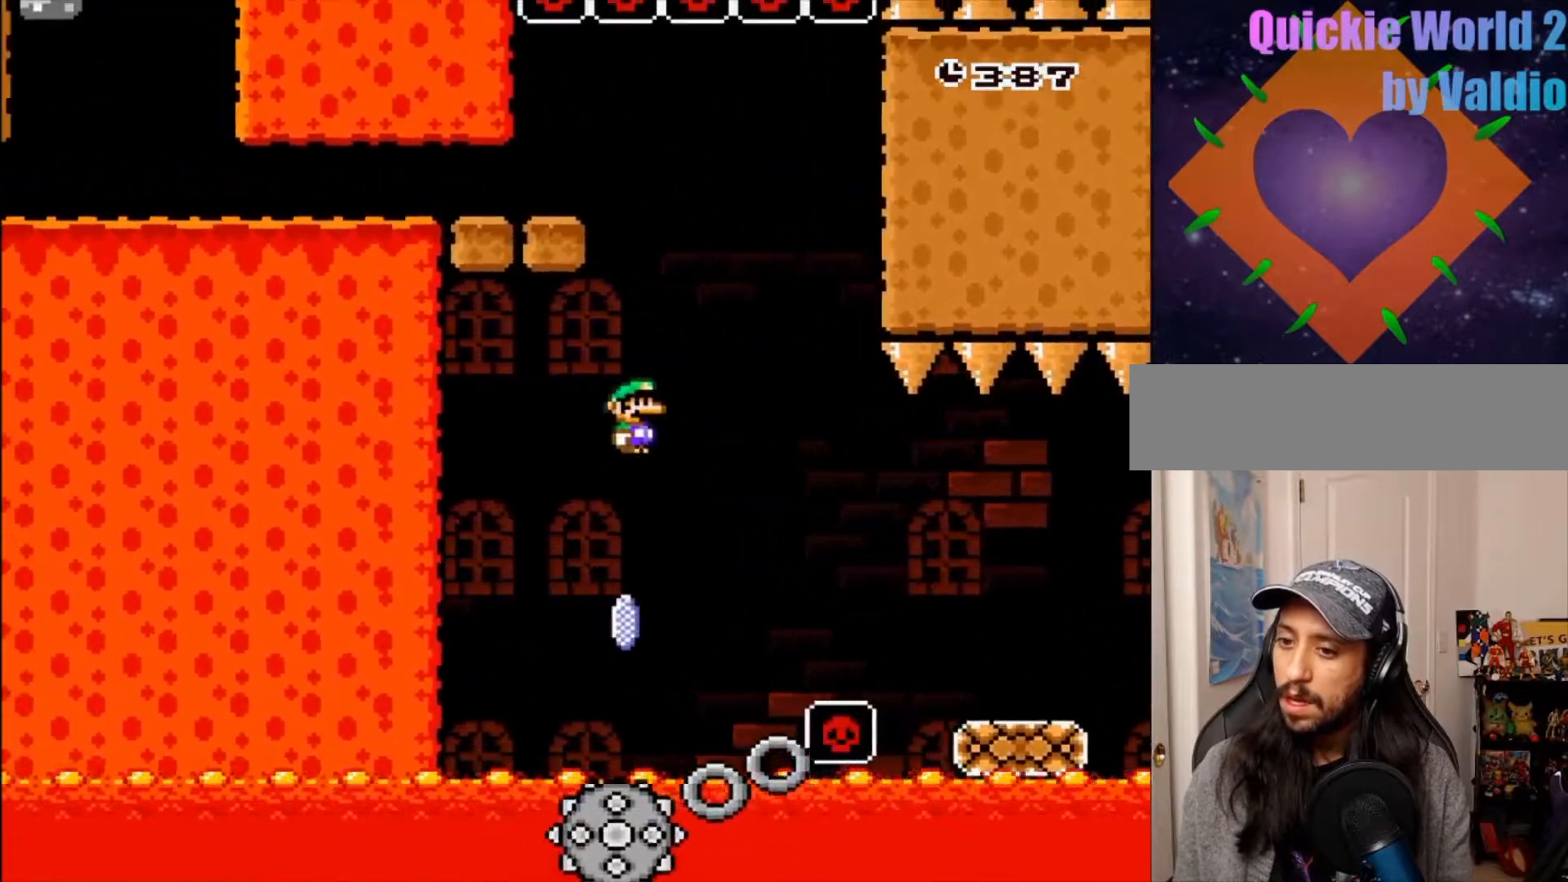
{"buttons": ["A", "X"], "events": [[400, "DPAD_LEFT", "down"], [450, "DPAD_LEFT", "up"]]}
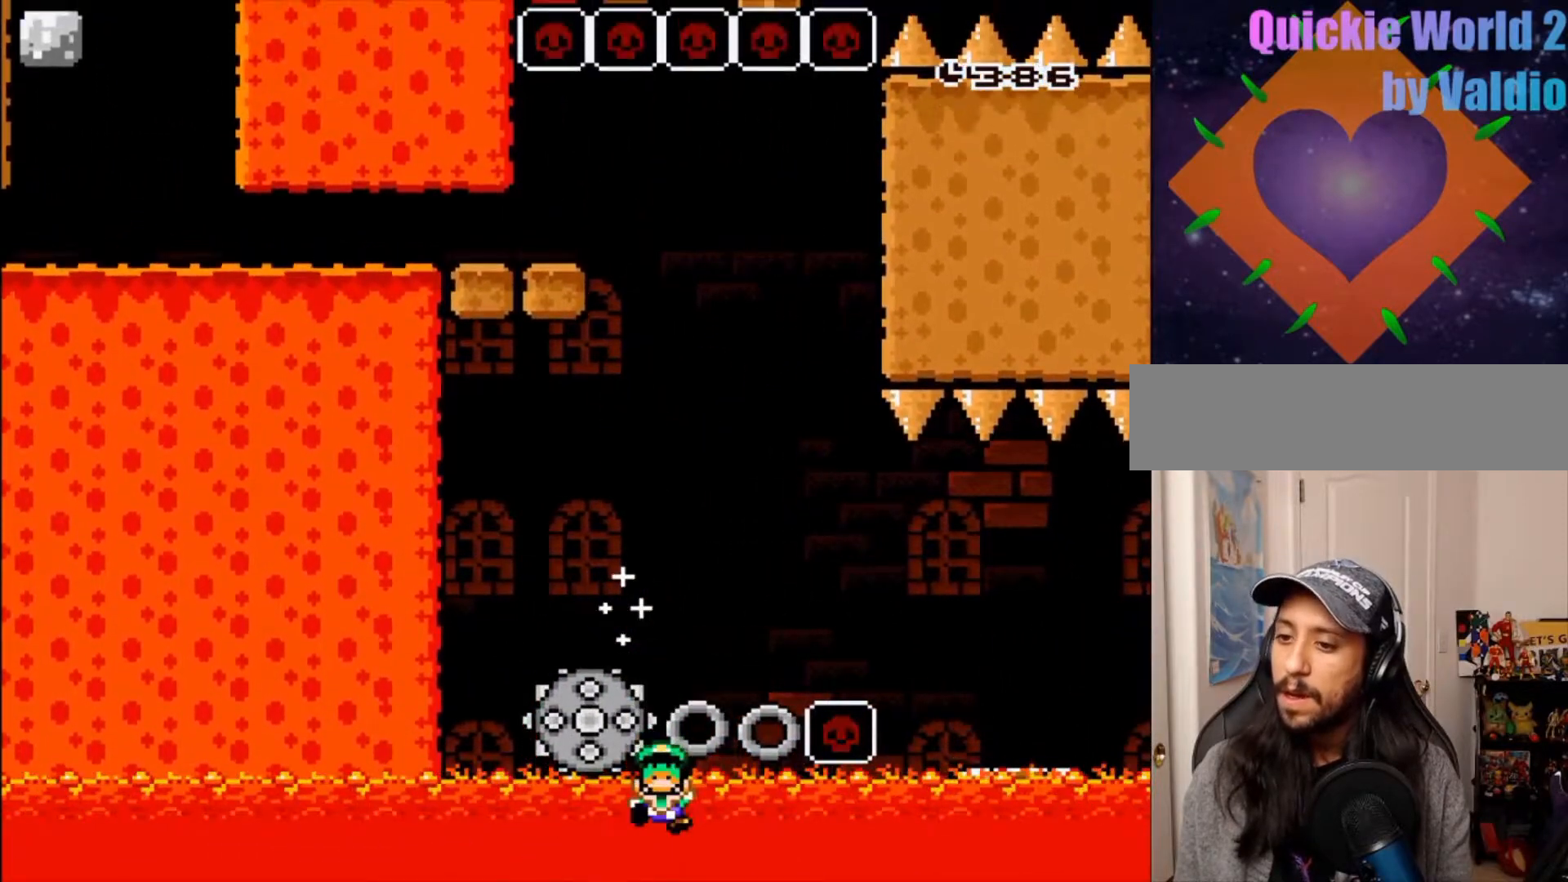
{"buttons": ["DPAD_RIGHT"], "events": [[233, "X", "up"], [267, "A", "up"], [350, "A", "down"], [450, "A", "up"], [467, "DPAD_RIGHT", "down"]]}
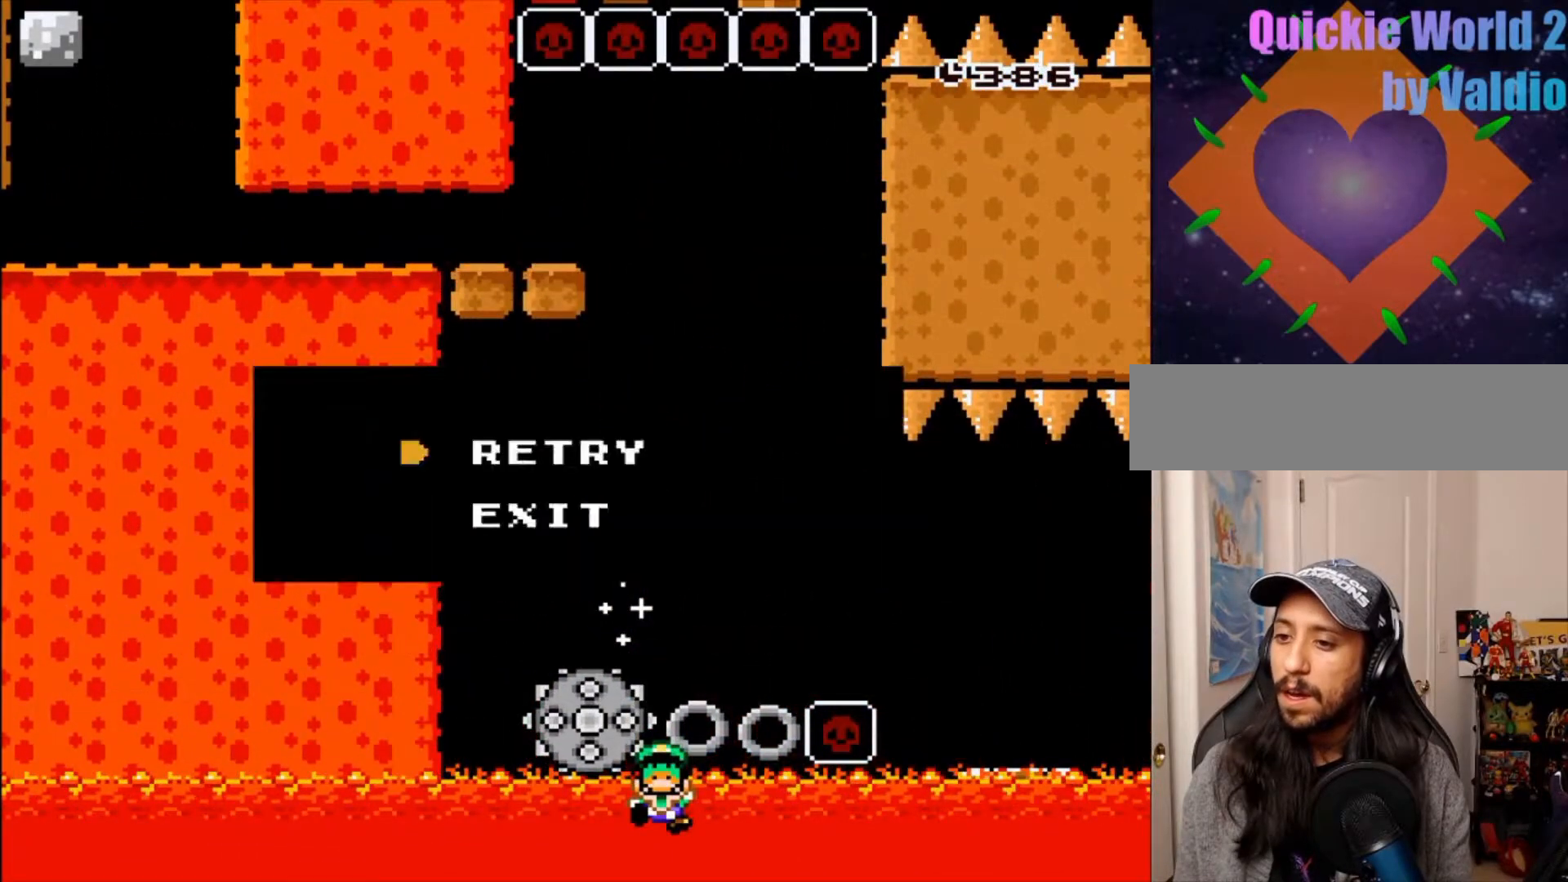
{"buttons": [], "events": [[33, "A", "down"], [100, "A", "up"], [150, "DPAD_RIGHT", "up"], [200, "A", "down"], [233, "A", "up"]]}
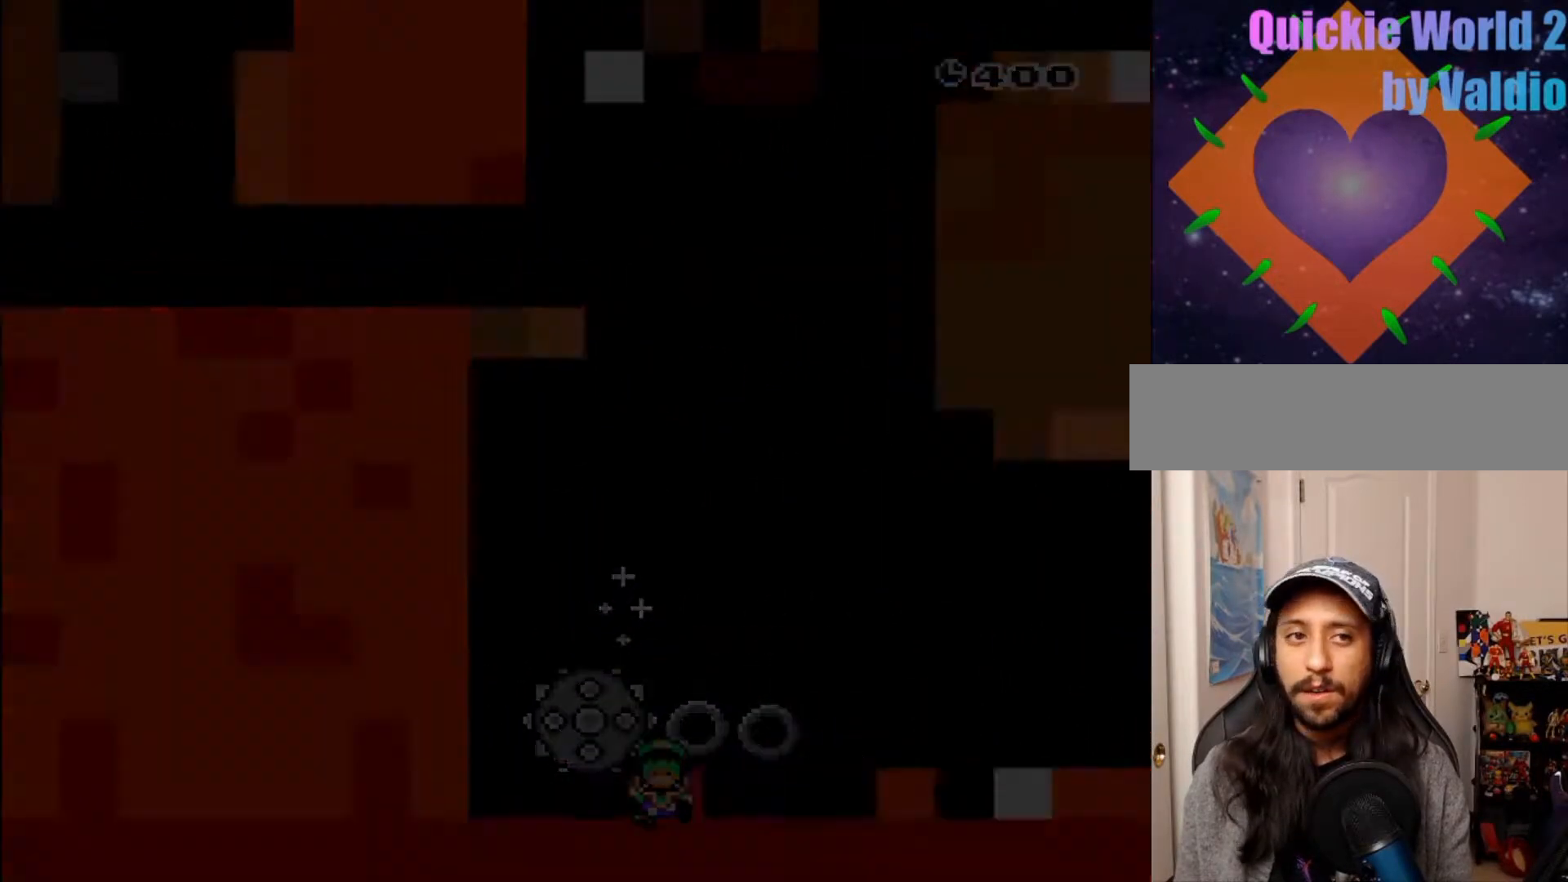
{"buttons": [], "events": [[167, "A", "down"], [283, "A", "up"]]}
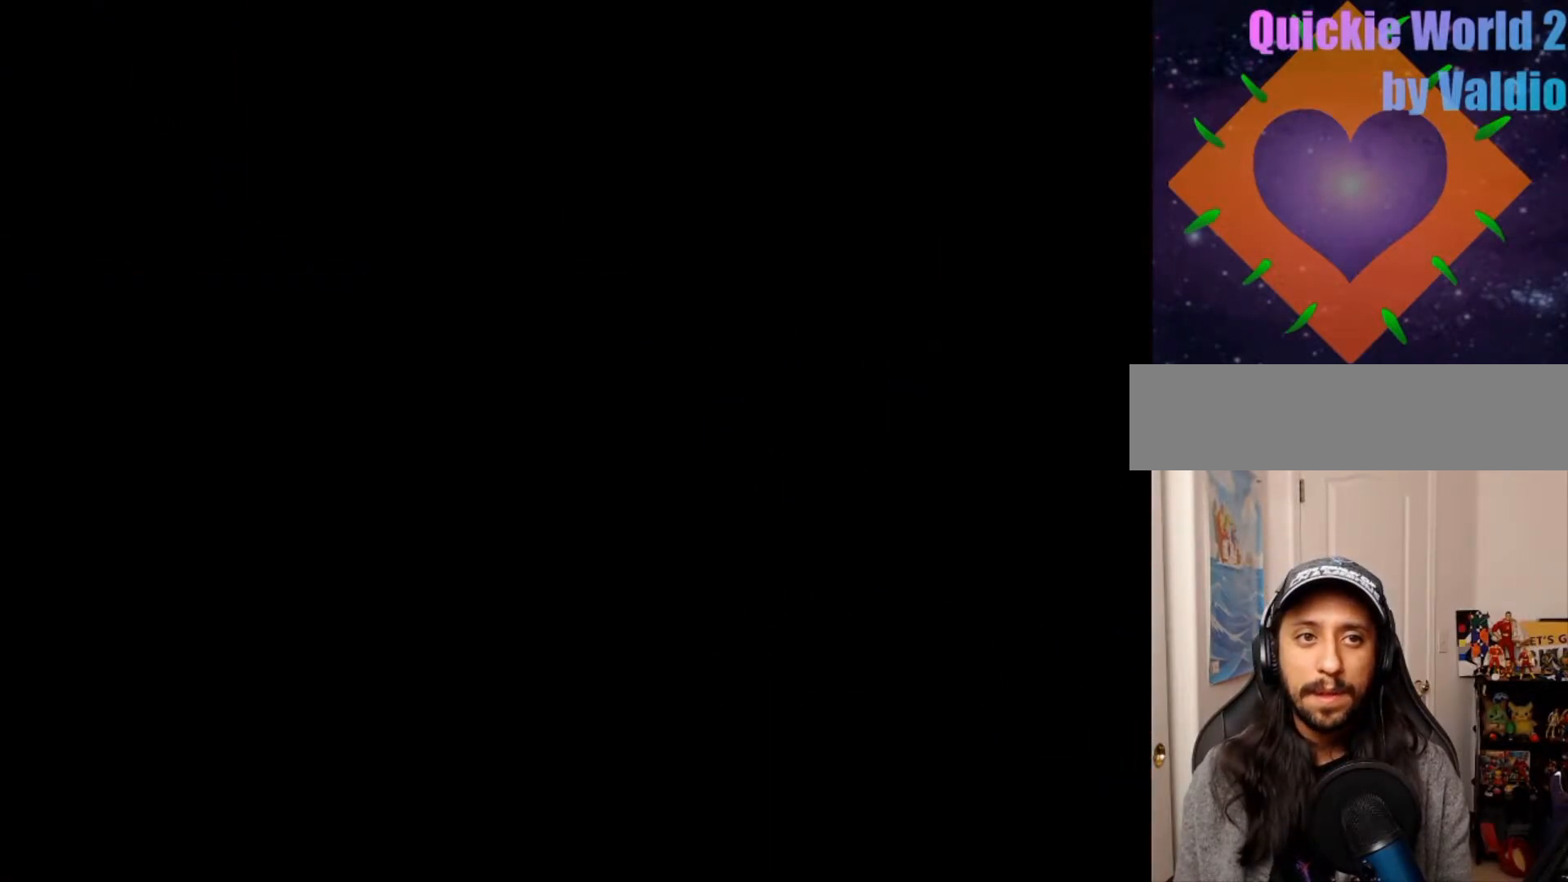
{"buttons": [], "events": []}
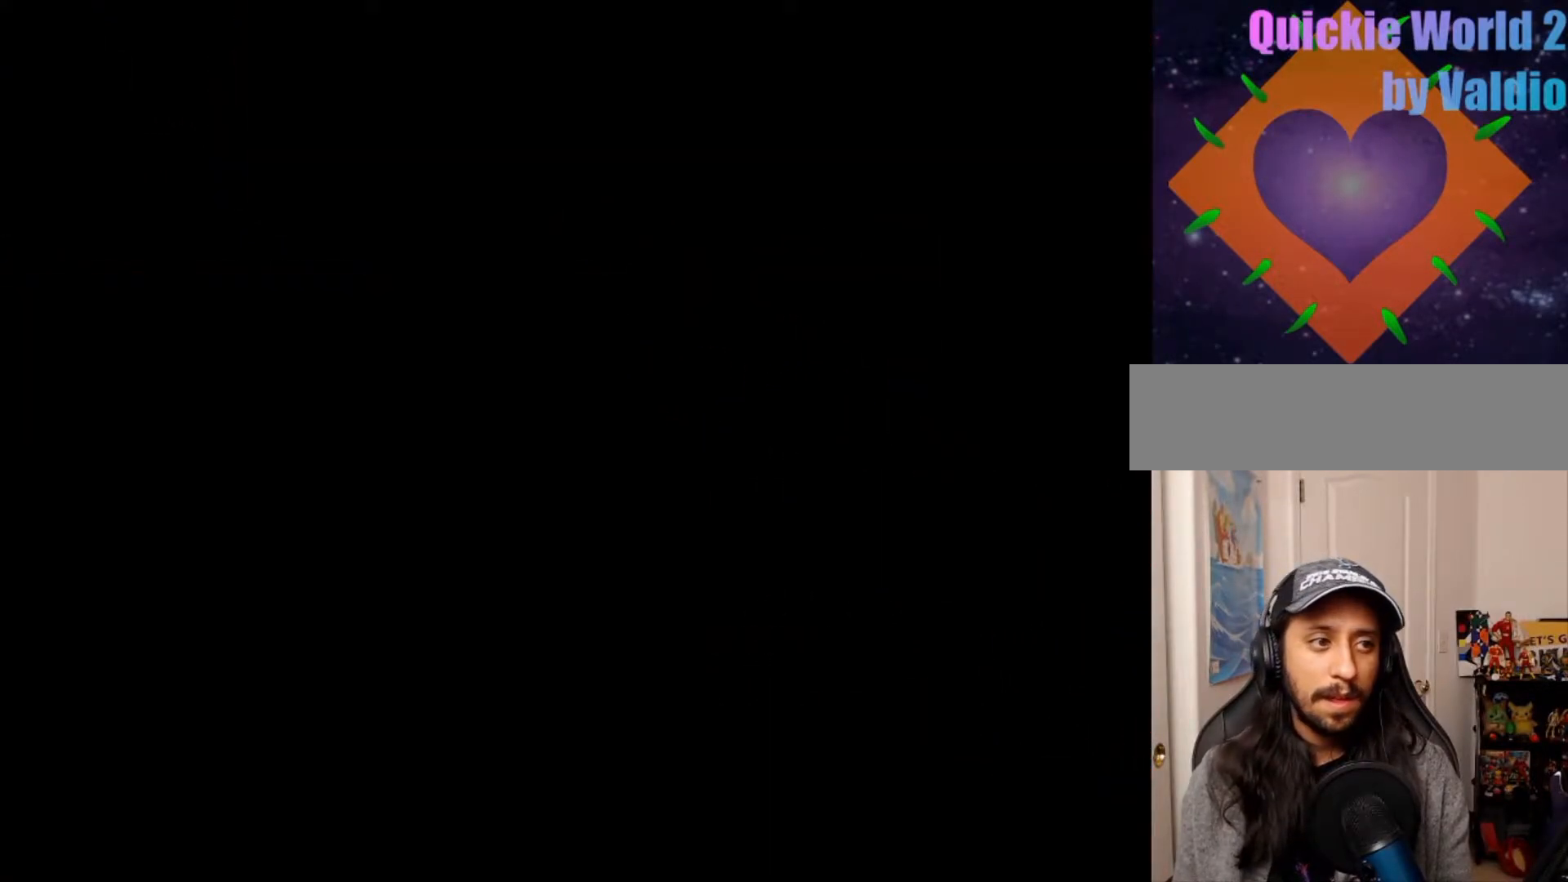
{"buttons": [], "events": [[83, "DPAD_RIGHT", "down"], [267, "DPAD_RIGHT", "up"]]}
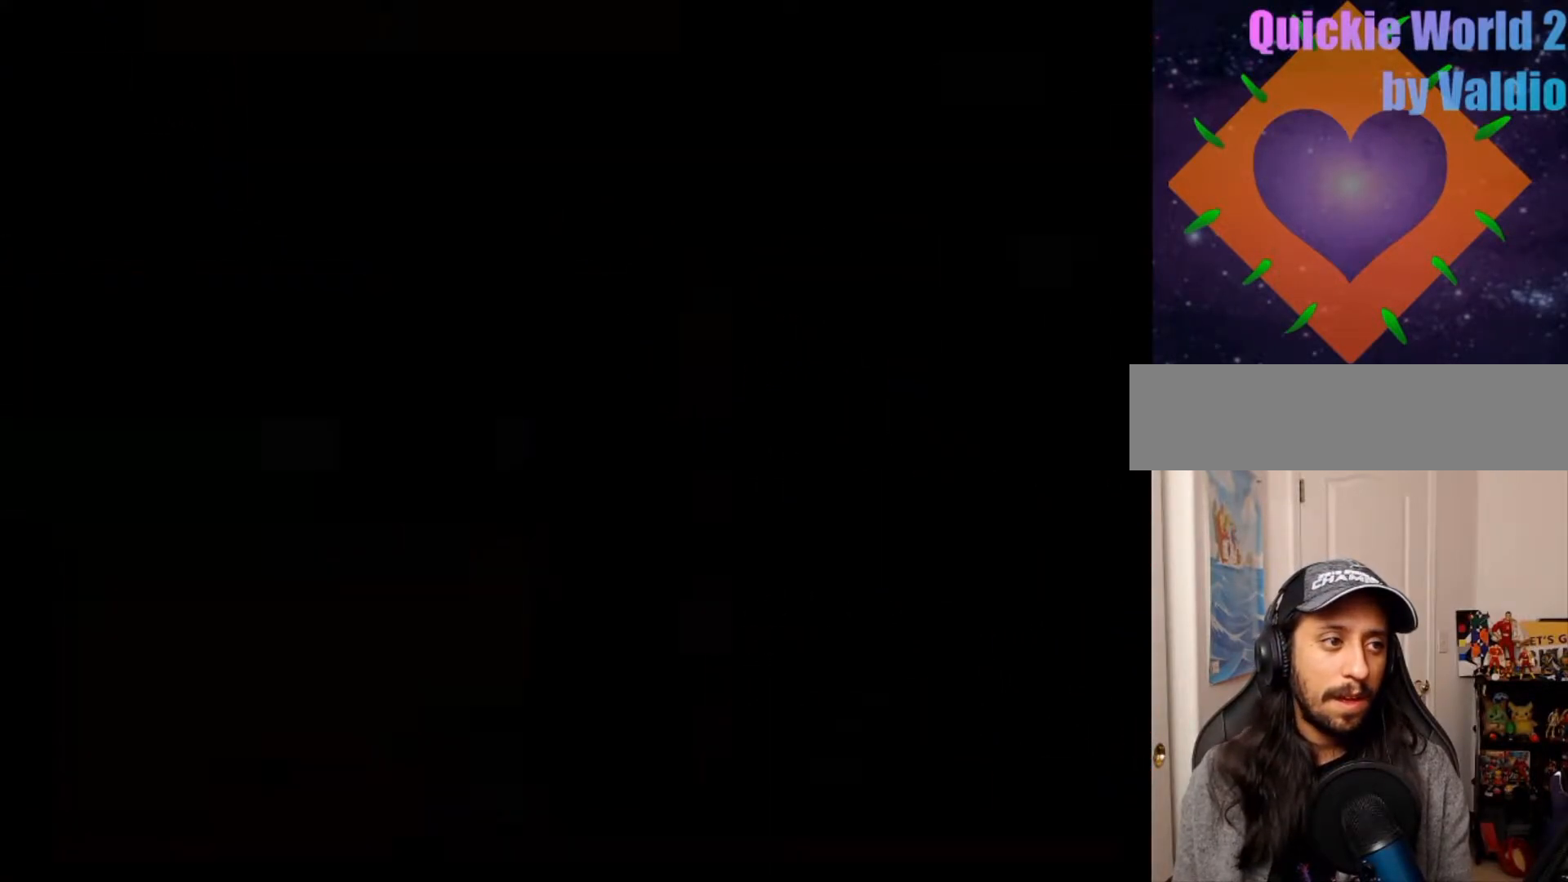
{"buttons": [], "events": [[67, "DPAD_RIGHT", "down"], [133, "DPAD_RIGHT", "up"], [183, "SELECT", "down"], [250, "SELECT", "up"]]}
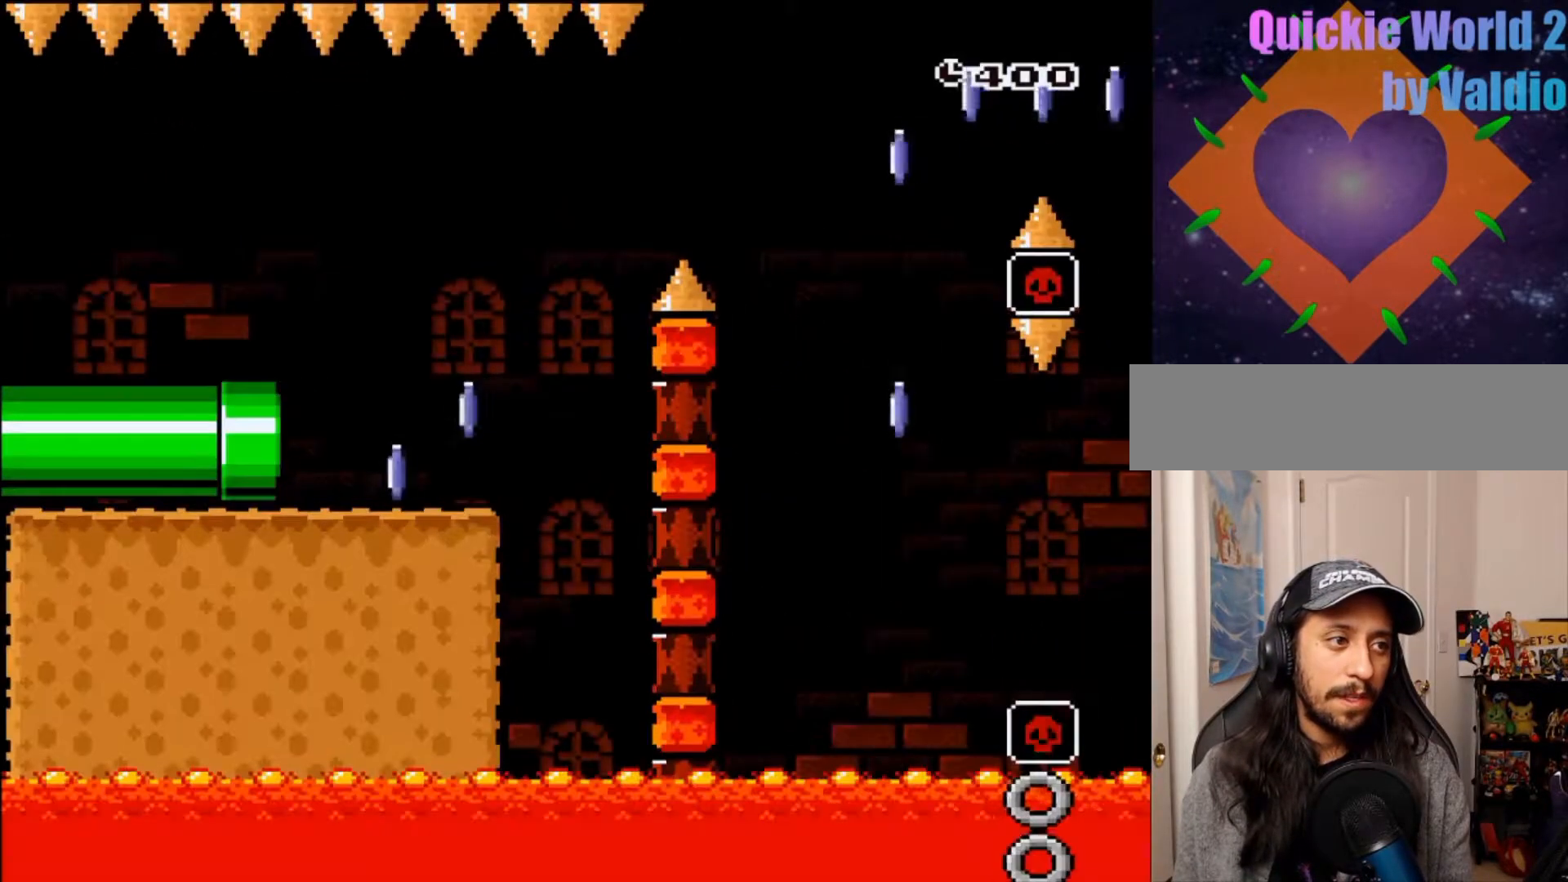
{"buttons": ["X"], "events": [[233, "X", "down"]]}
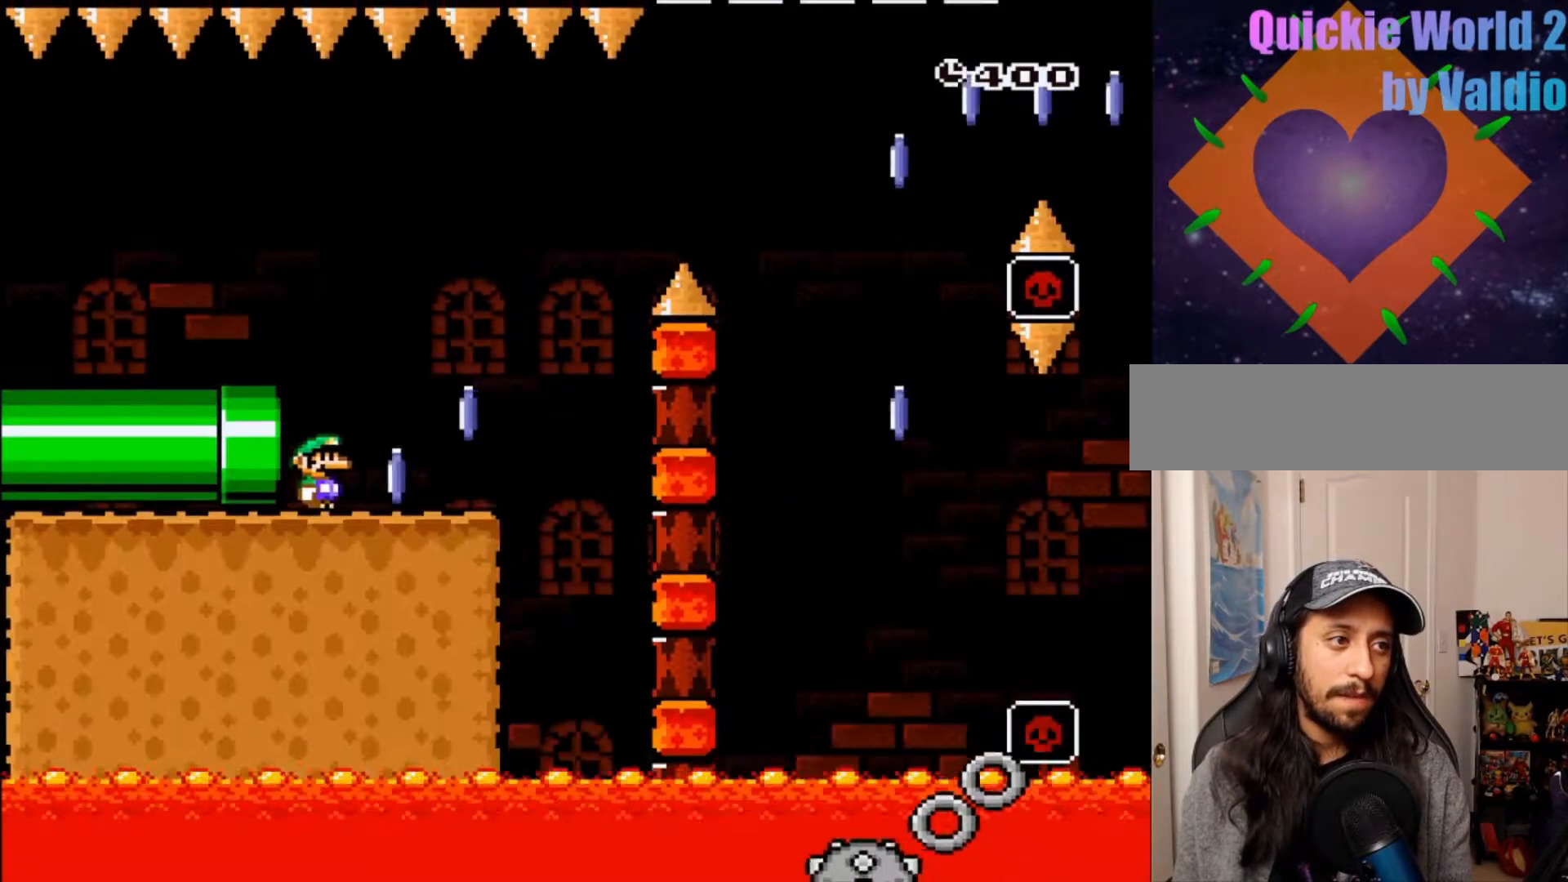
{"buttons": ["A", "X", "DPAD_RIGHT"], "events": [[200, "DPAD_RIGHT", "down"], [467, "A", "down"]]}
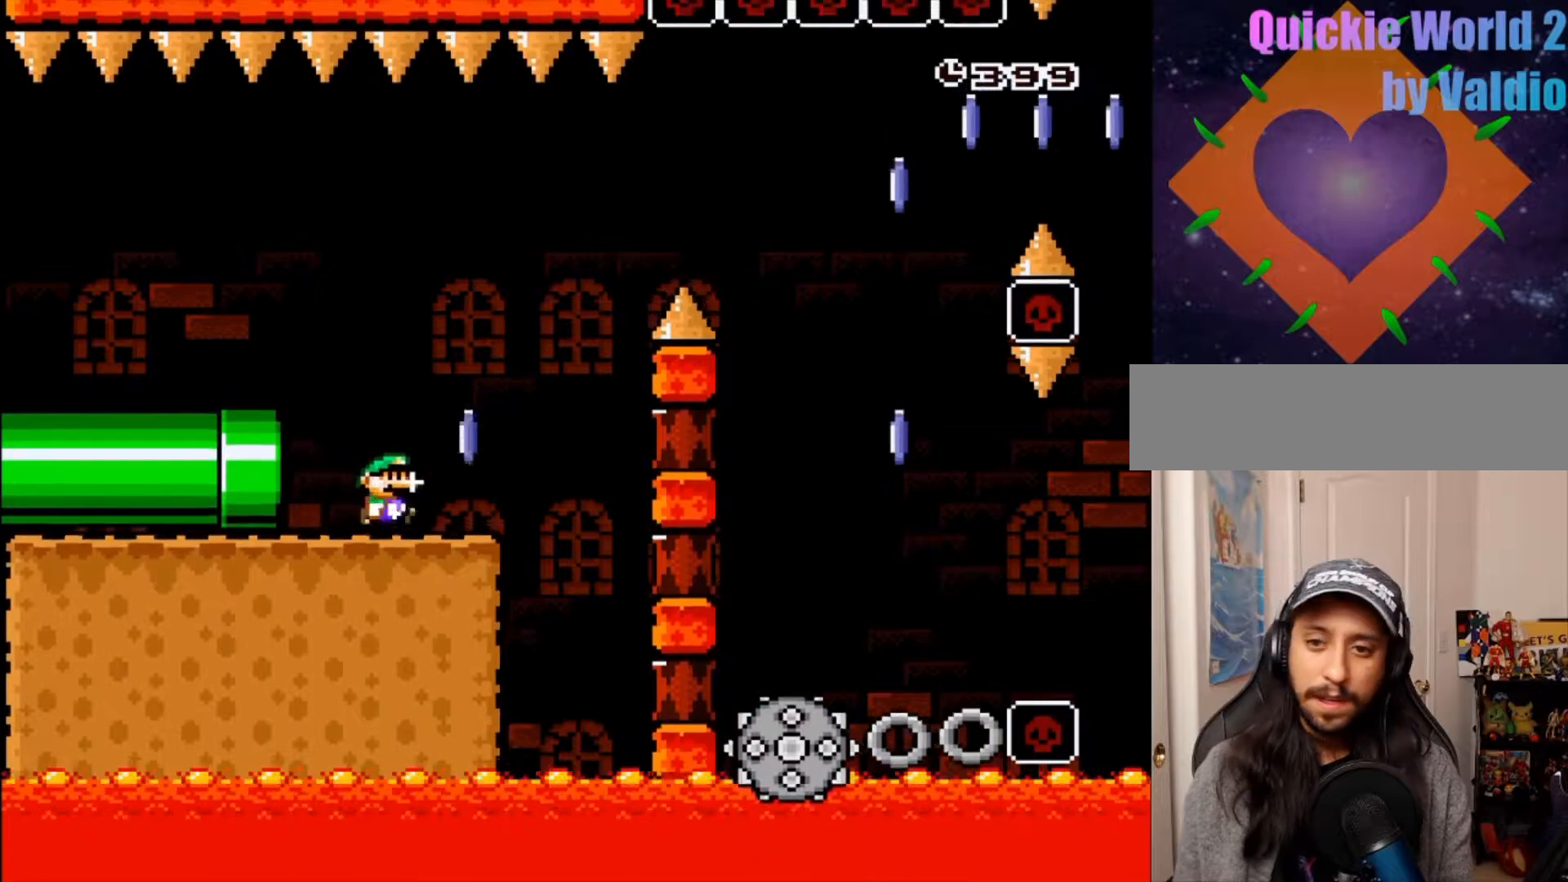
{"buttons": ["A", "X", "DPAD_RIGHT"]}
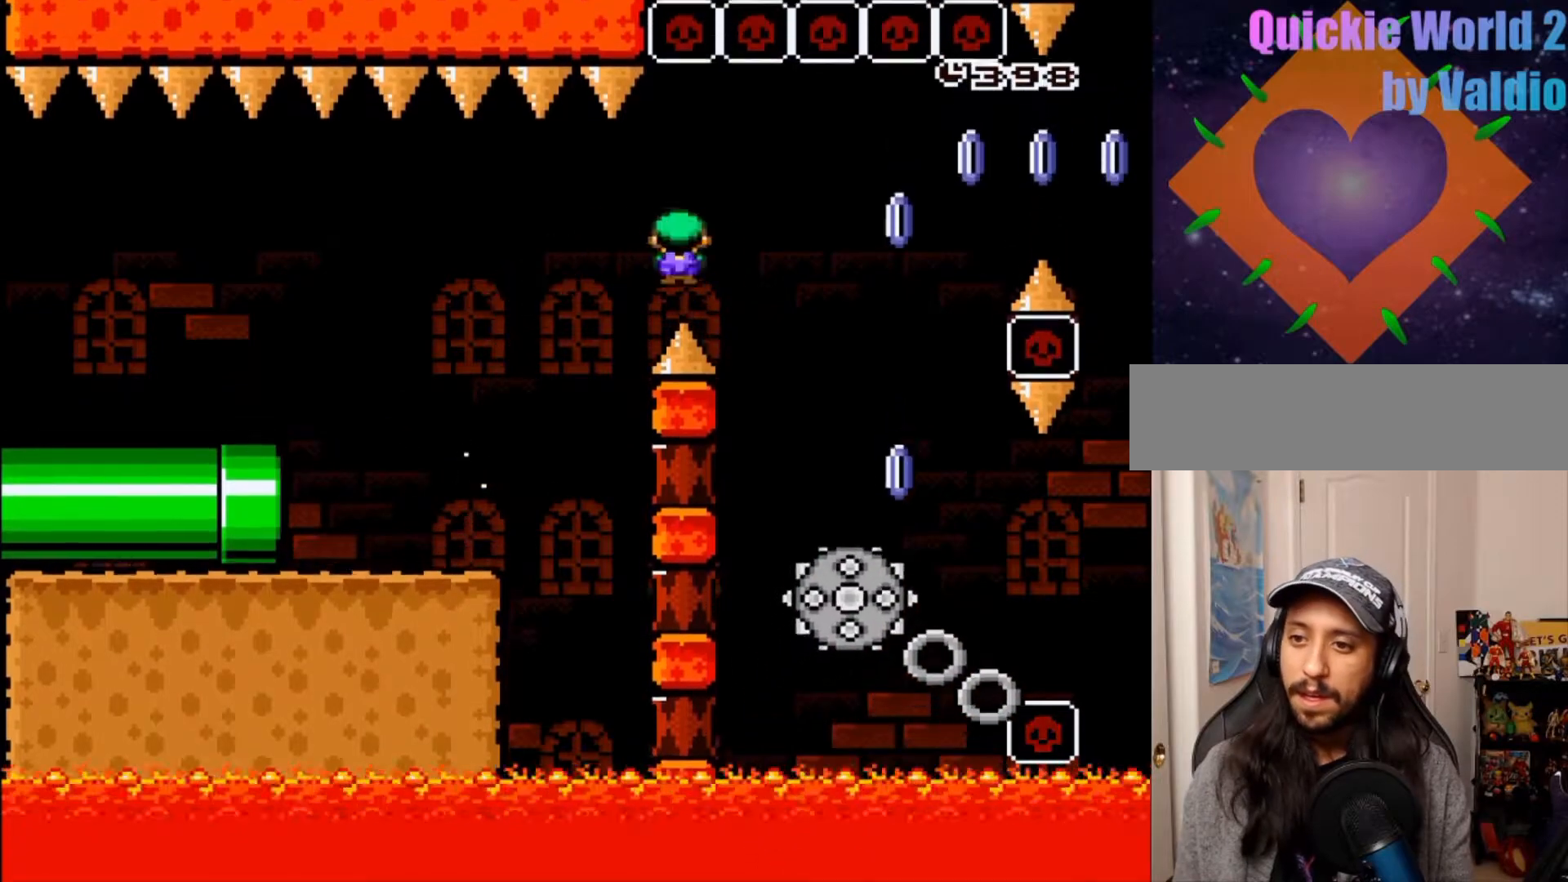
{"buttons": ["A", "X", "DPAD_RIGHT"], "events": [[267, "DPAD_RIGHT", "up"], [333, "DPAD_LEFT", "down"], [483, "DPAD_LEFT", "up"], [500, "DPAD_RIGHT", "down"]]}
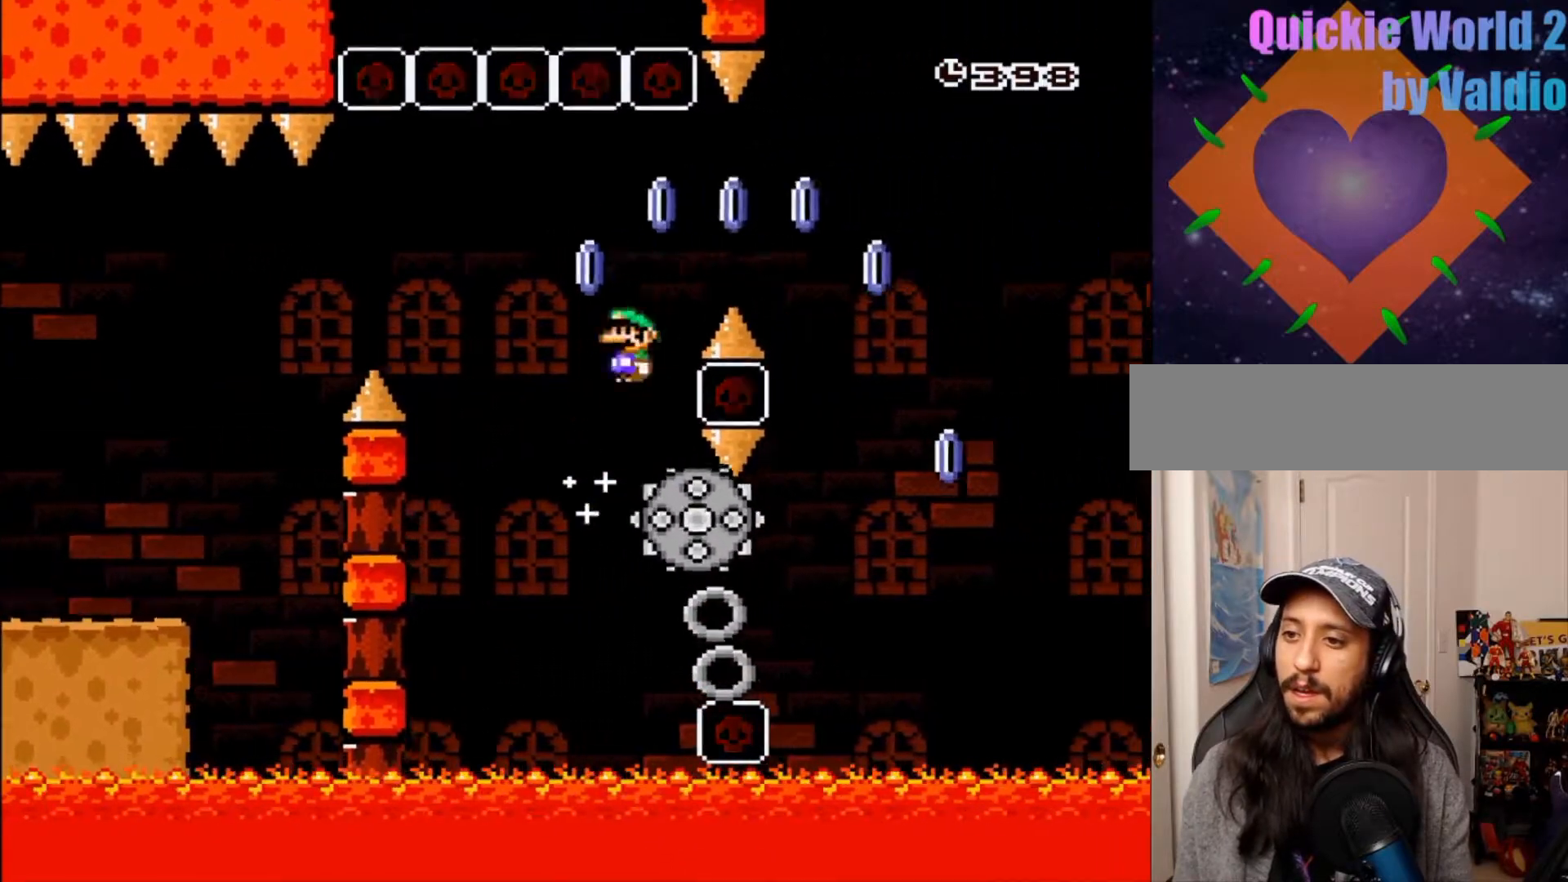
{"buttons": ["DPAD_RIGHT"], "events": [[233, "A", "up"], [267, "X", "up"]]}
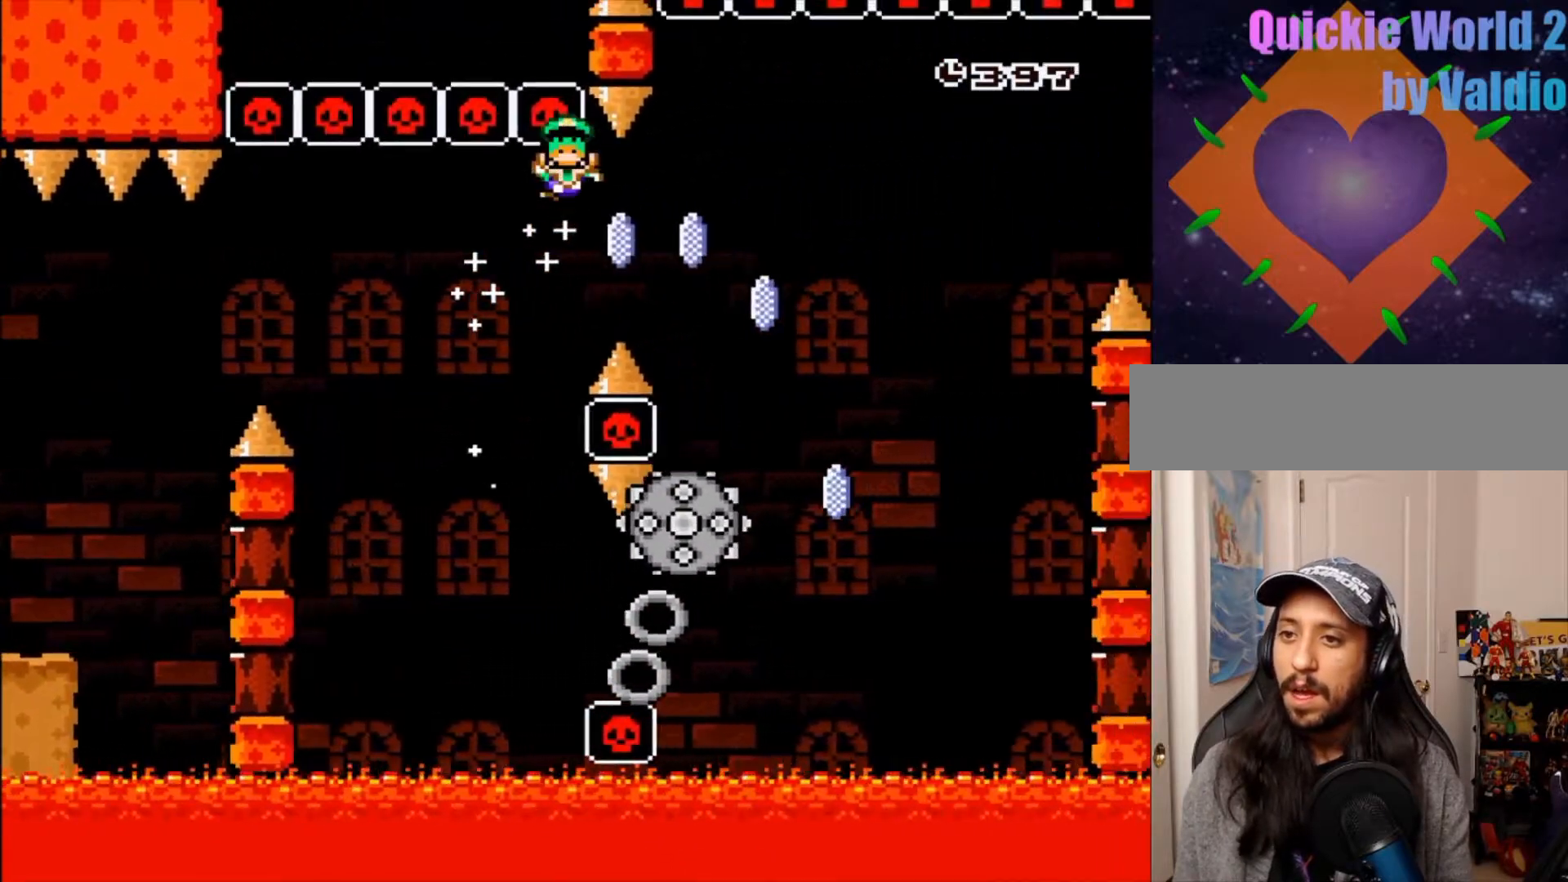
{"buttons": [], "events": [[33, "A", "down"], [33, "X", "down"], [183, "A", "up"], [183, "X", "up"], [283, "DPAD_RIGHT", "up"]]}
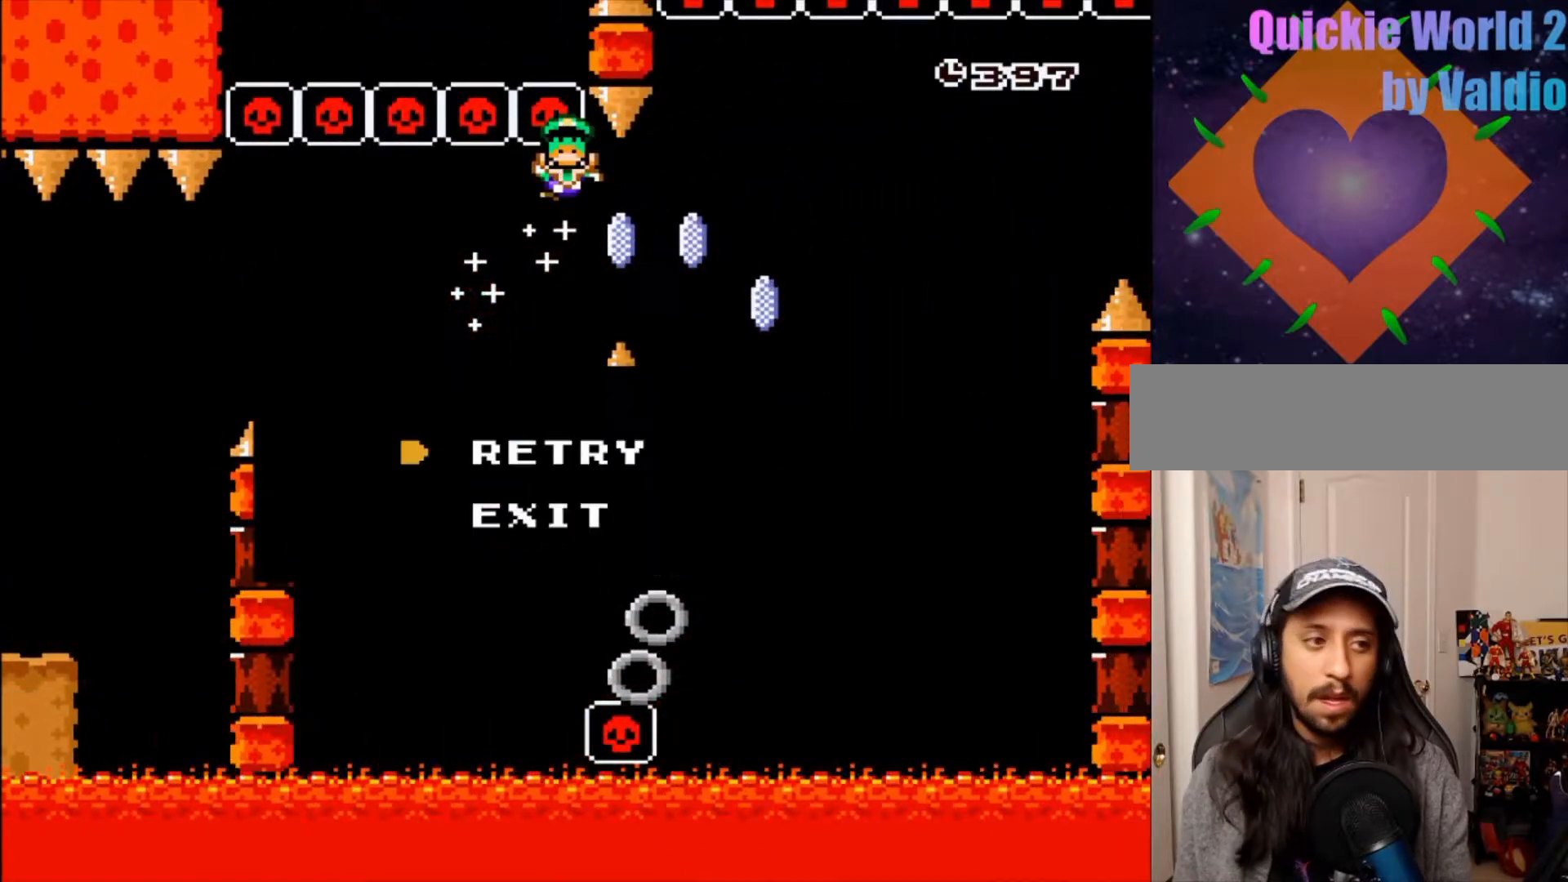
{"buttons": []}
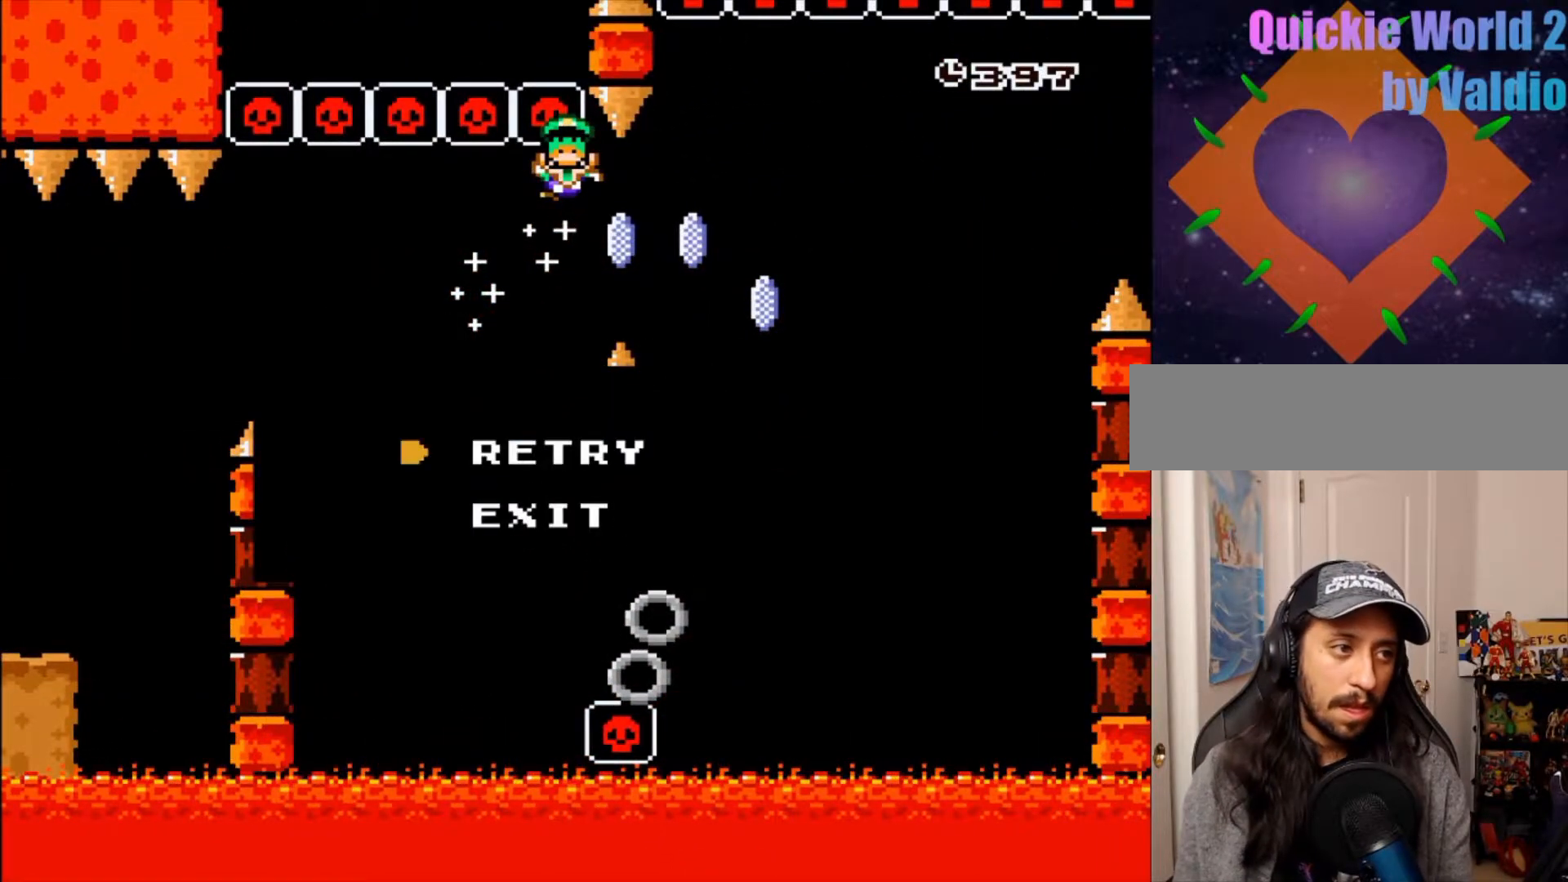
{"buttons": [], "events": []}
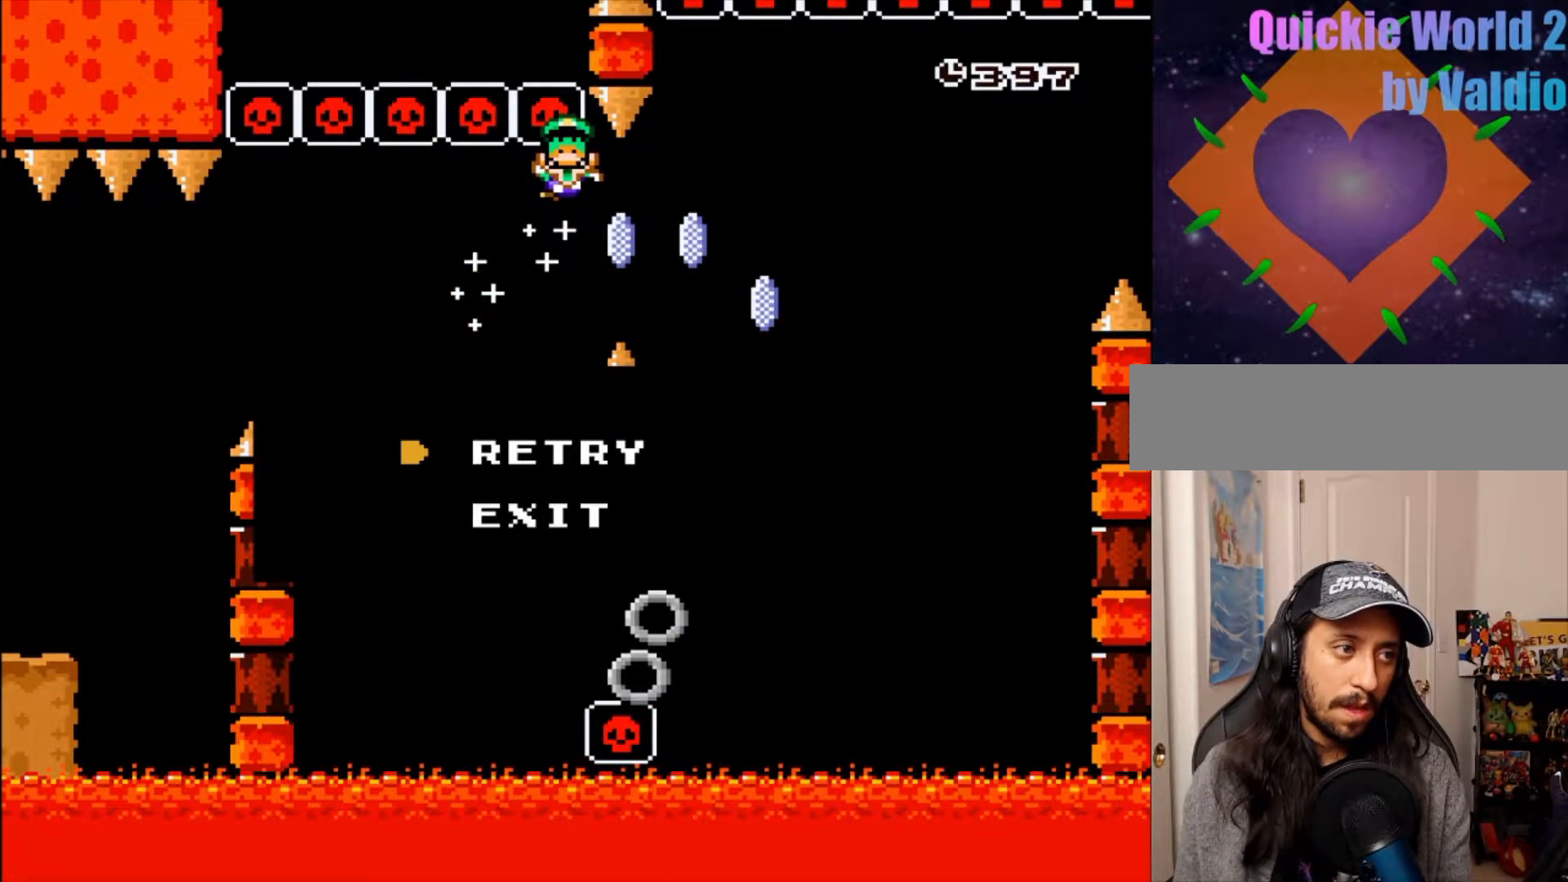
{"buttons": [], "events": []}
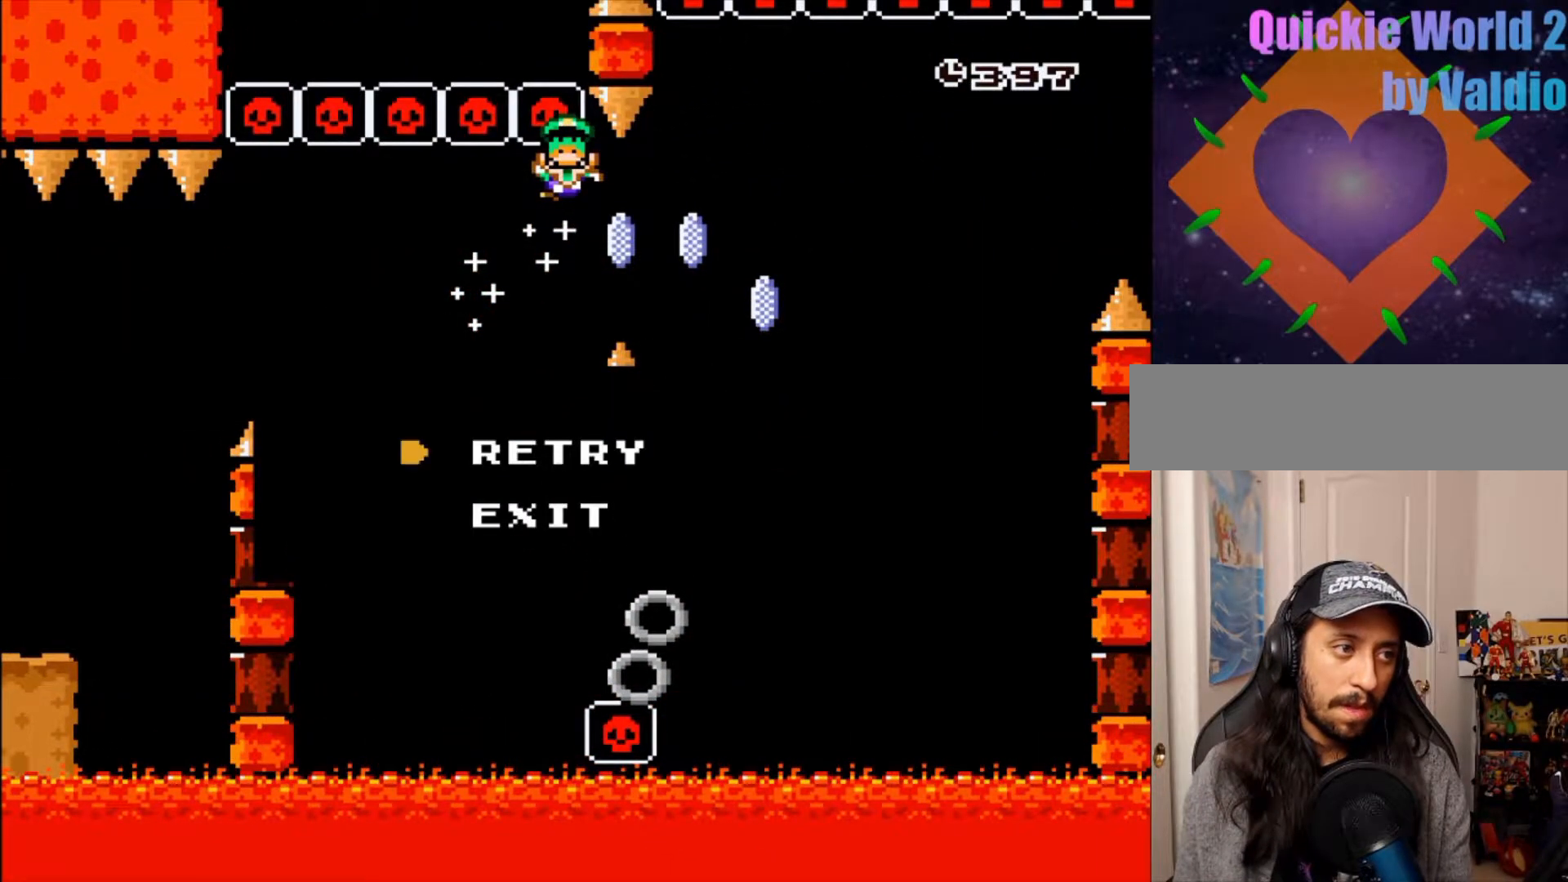
{"buttons": []}
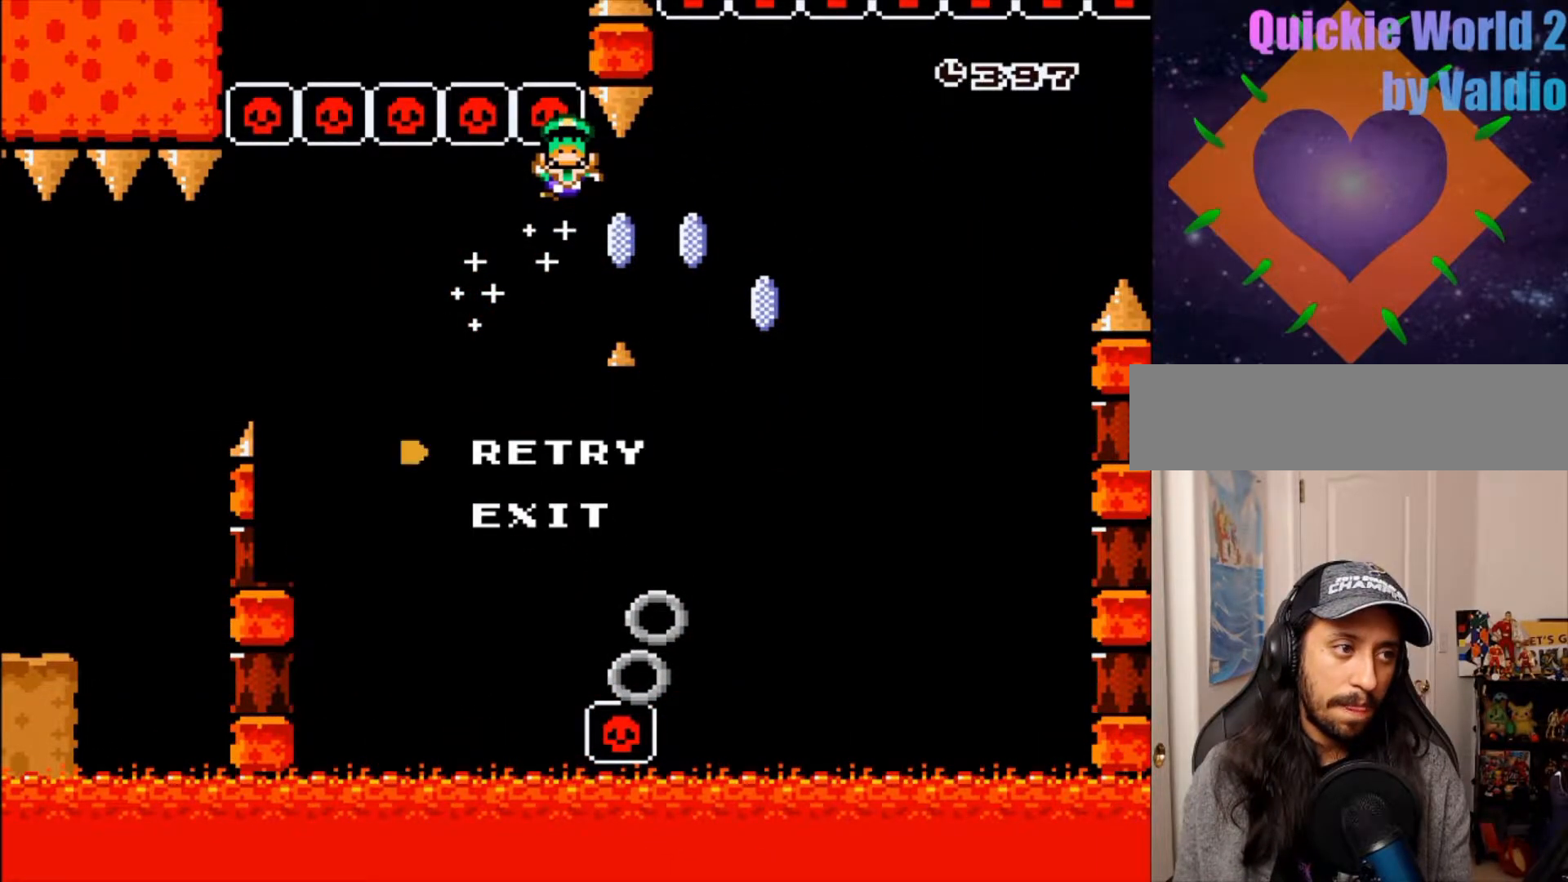
{"buttons": [], "events": []}
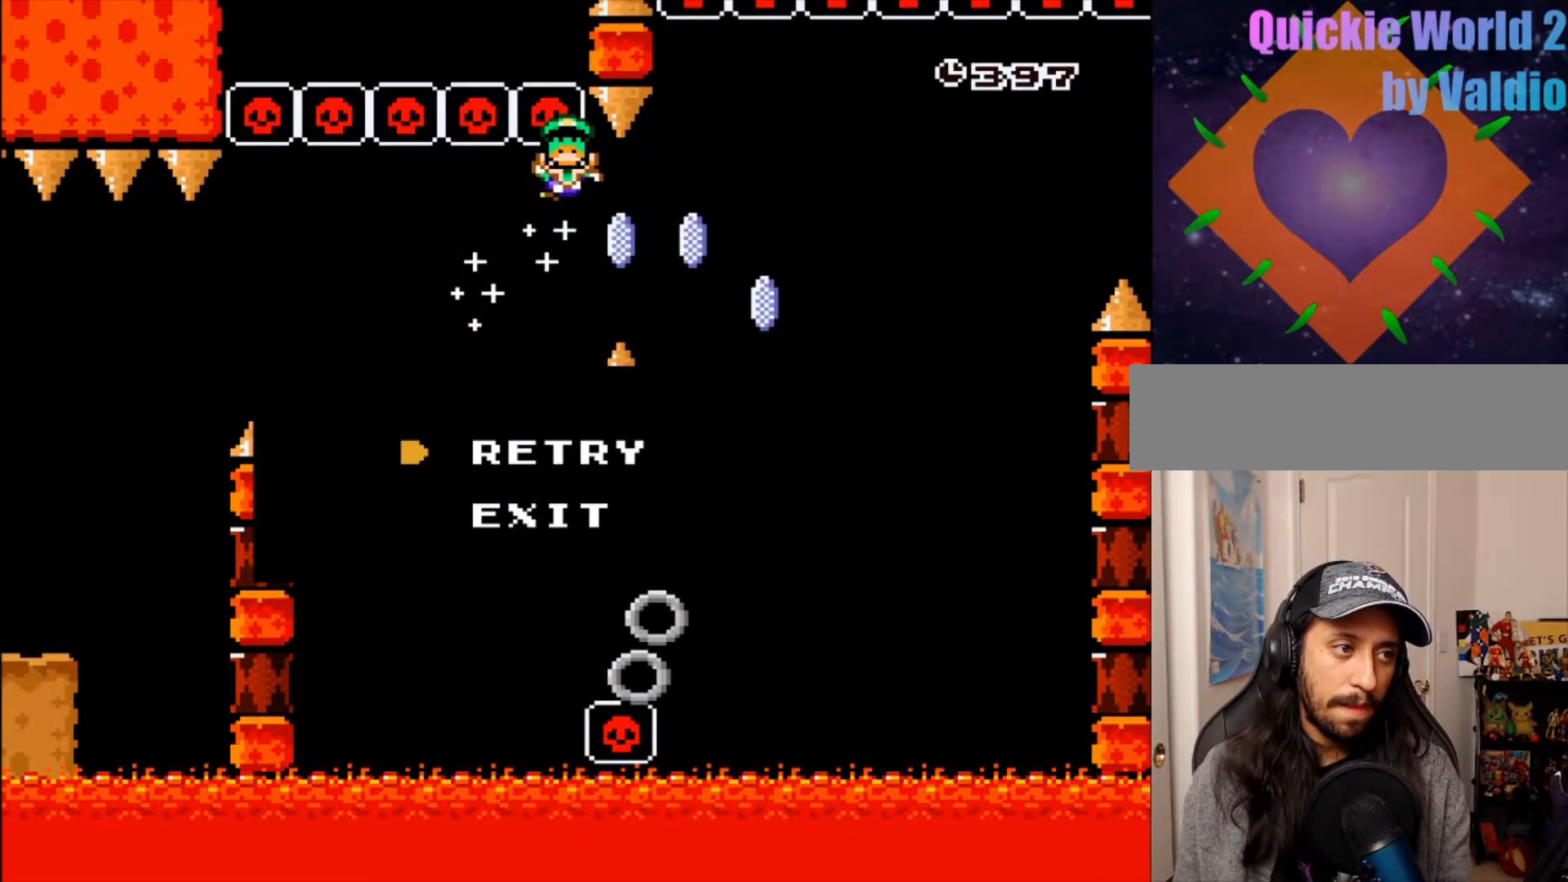
{"buttons": [], "events": []}